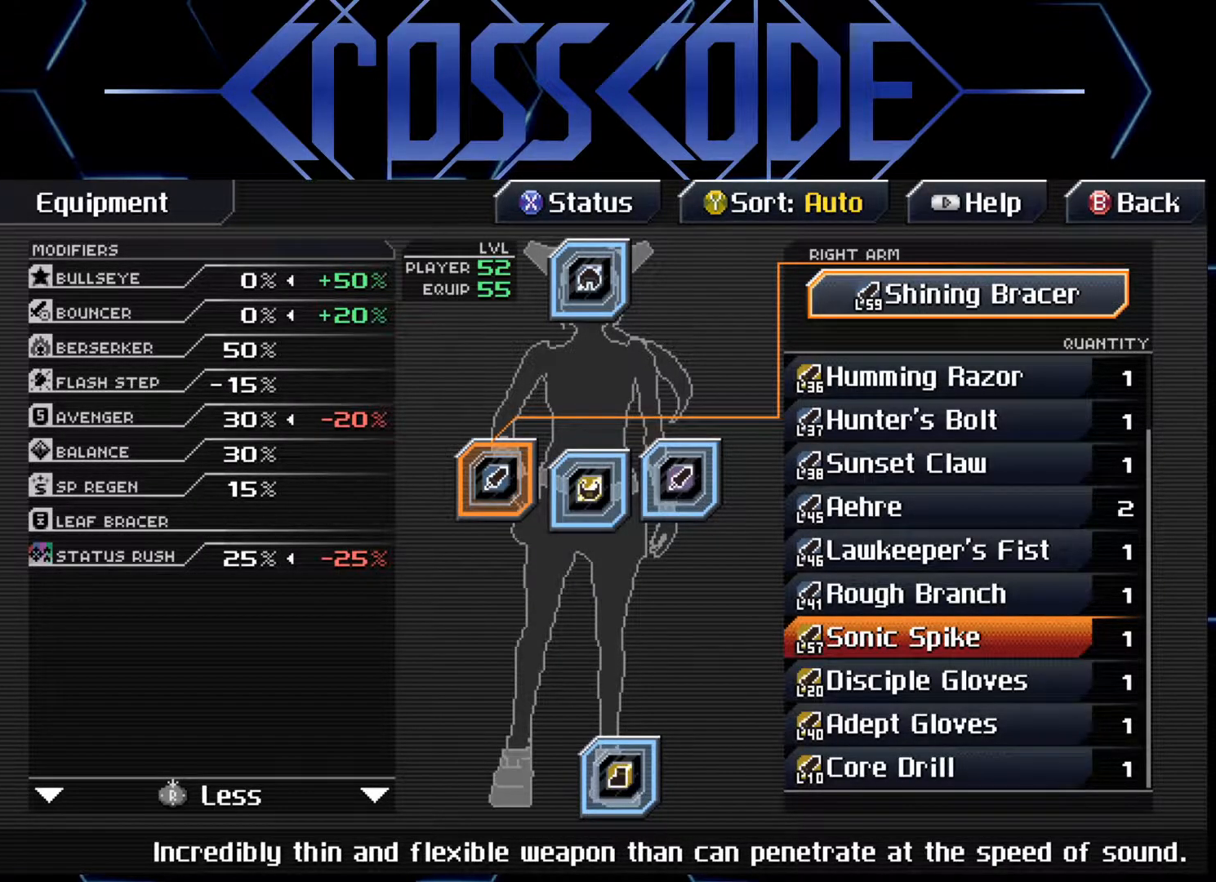
Gameplay with a controller (Xbox layout); each line is a JSON object with the inputs held at the frame after it. "events" lists button and stick changes between this image and that frame as [ms after this image, input, new state], when the widget could be followed in between.
{"buttons": [], "left_stick": "center", "right_stick": "center", "events": [[150, "R3", "down"], [267, "R3", "up"]]}
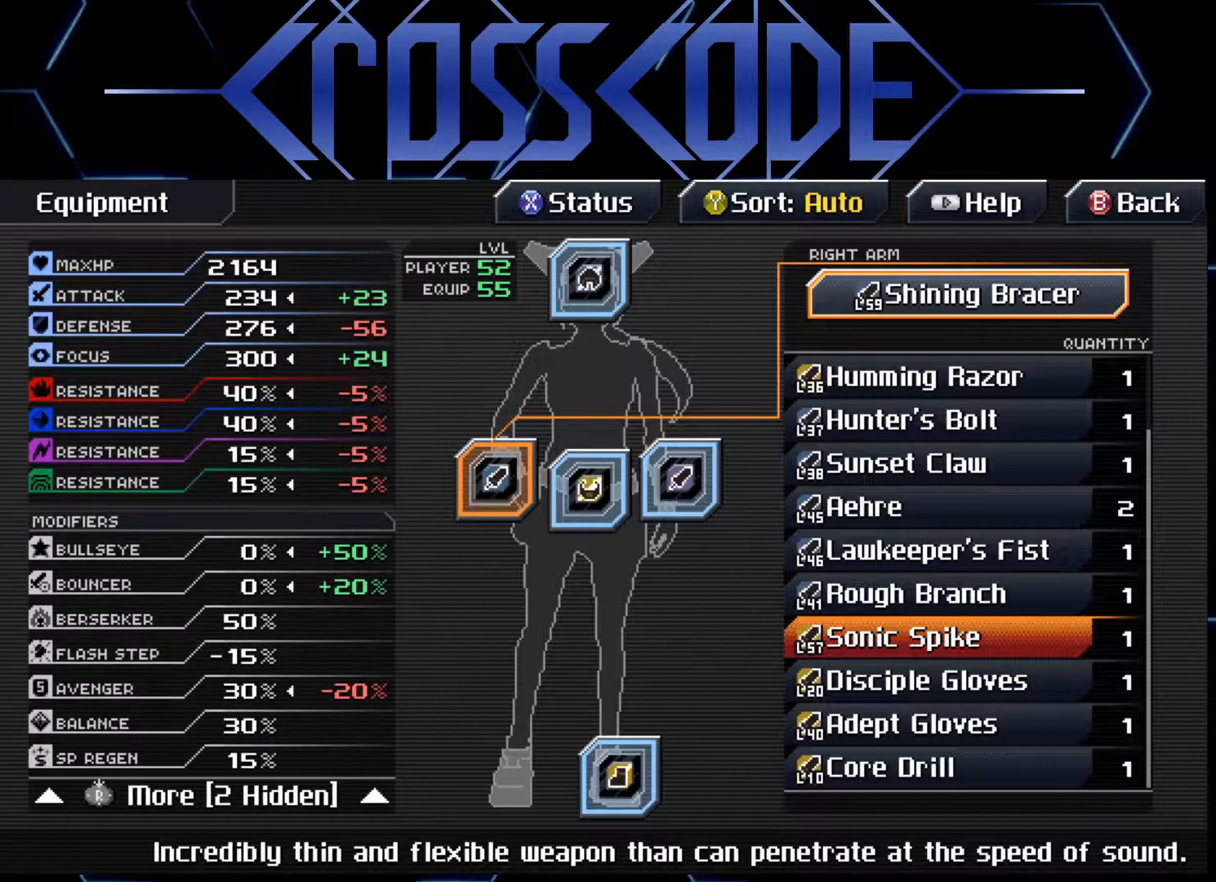
{"buttons": [], "left_stick": "center", "right_stick": "center", "events": []}
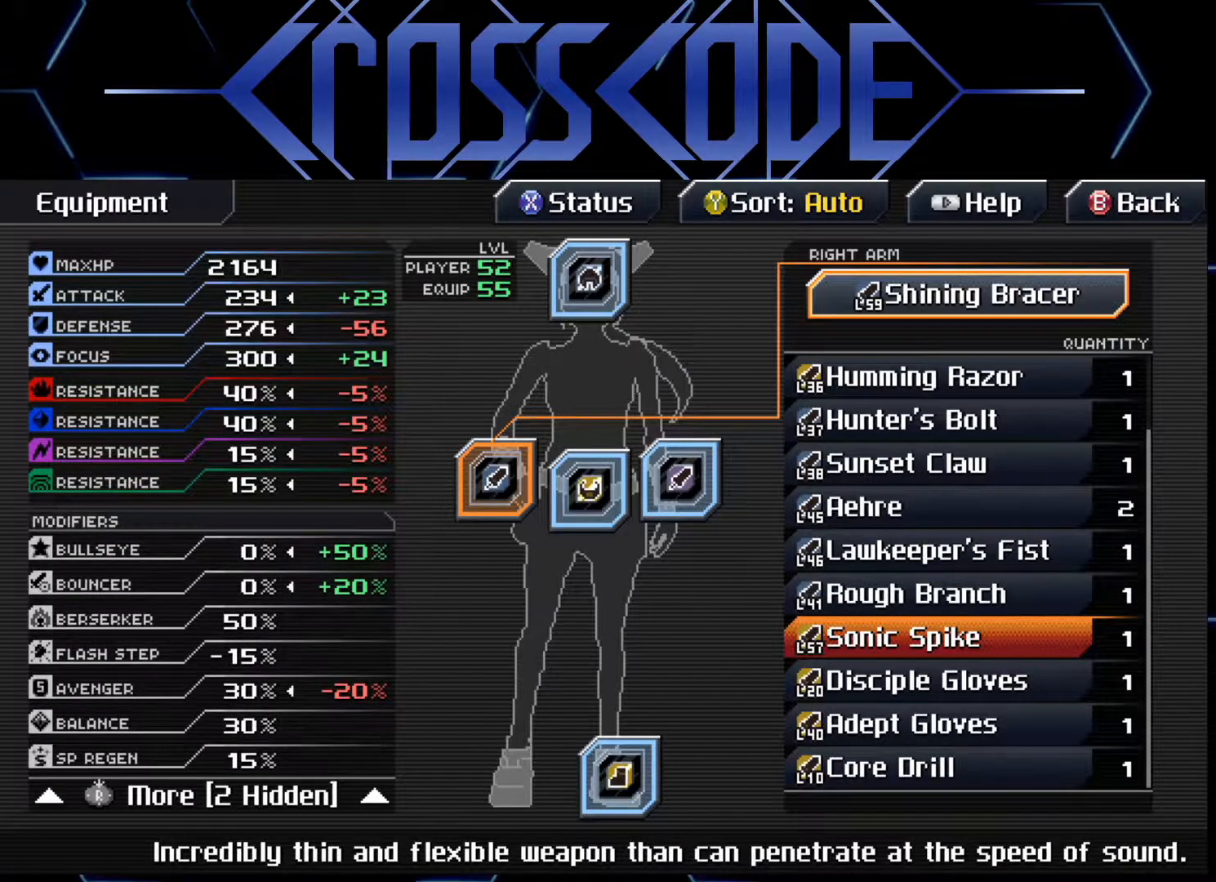
{"buttons": [], "left_stick": "center", "right_stick": "center", "events": []}
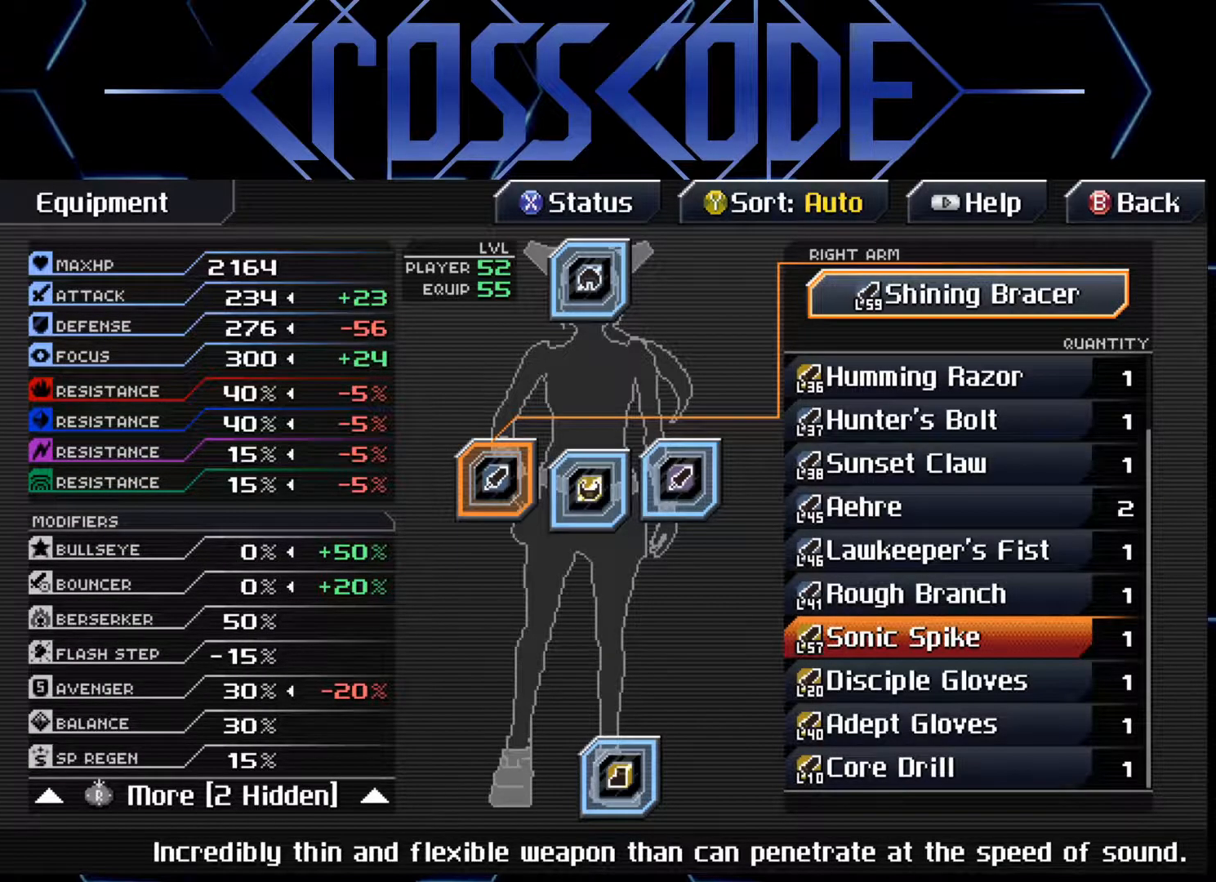
{"buttons": [], "left_stick": "center", "right_stick": "center", "events": []}
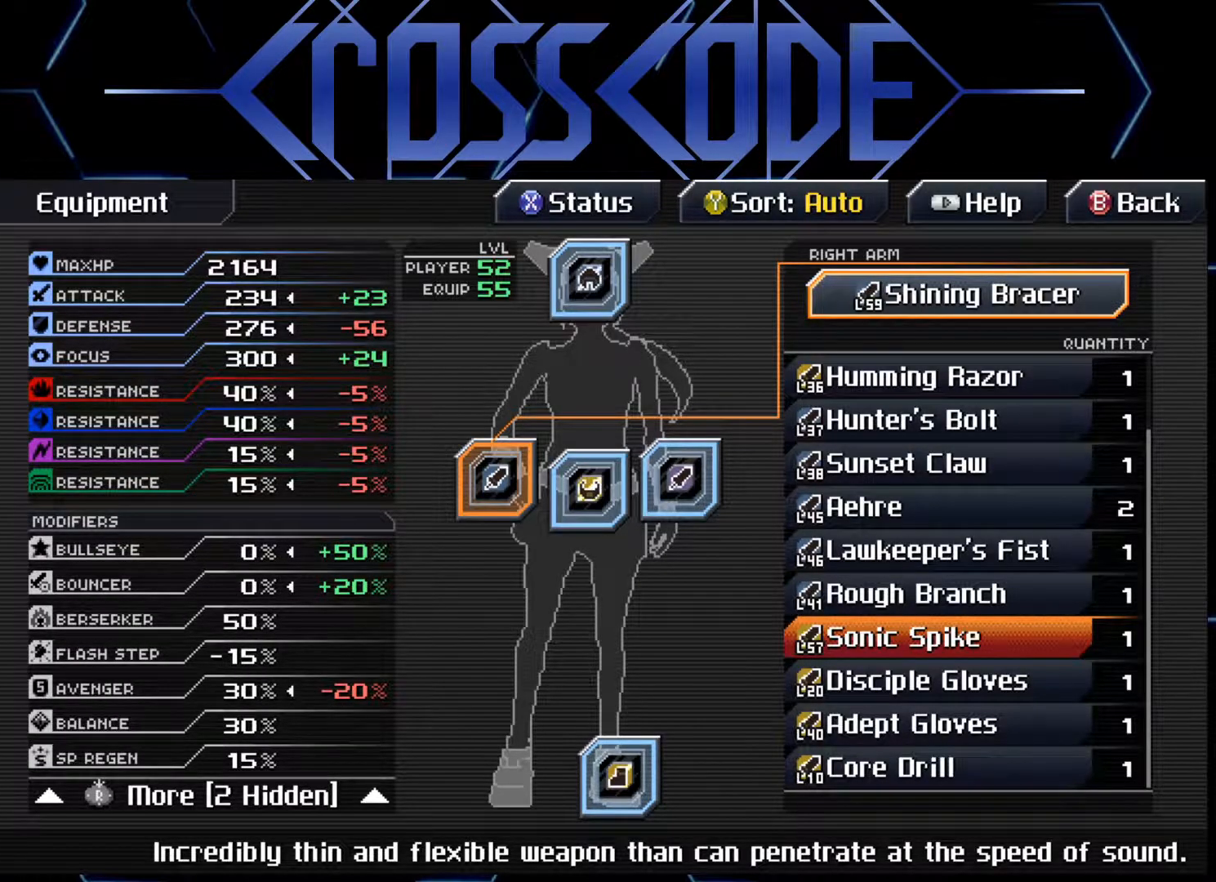
{"buttons": [], "left_stick": "center", "right_stick": "center", "events": []}
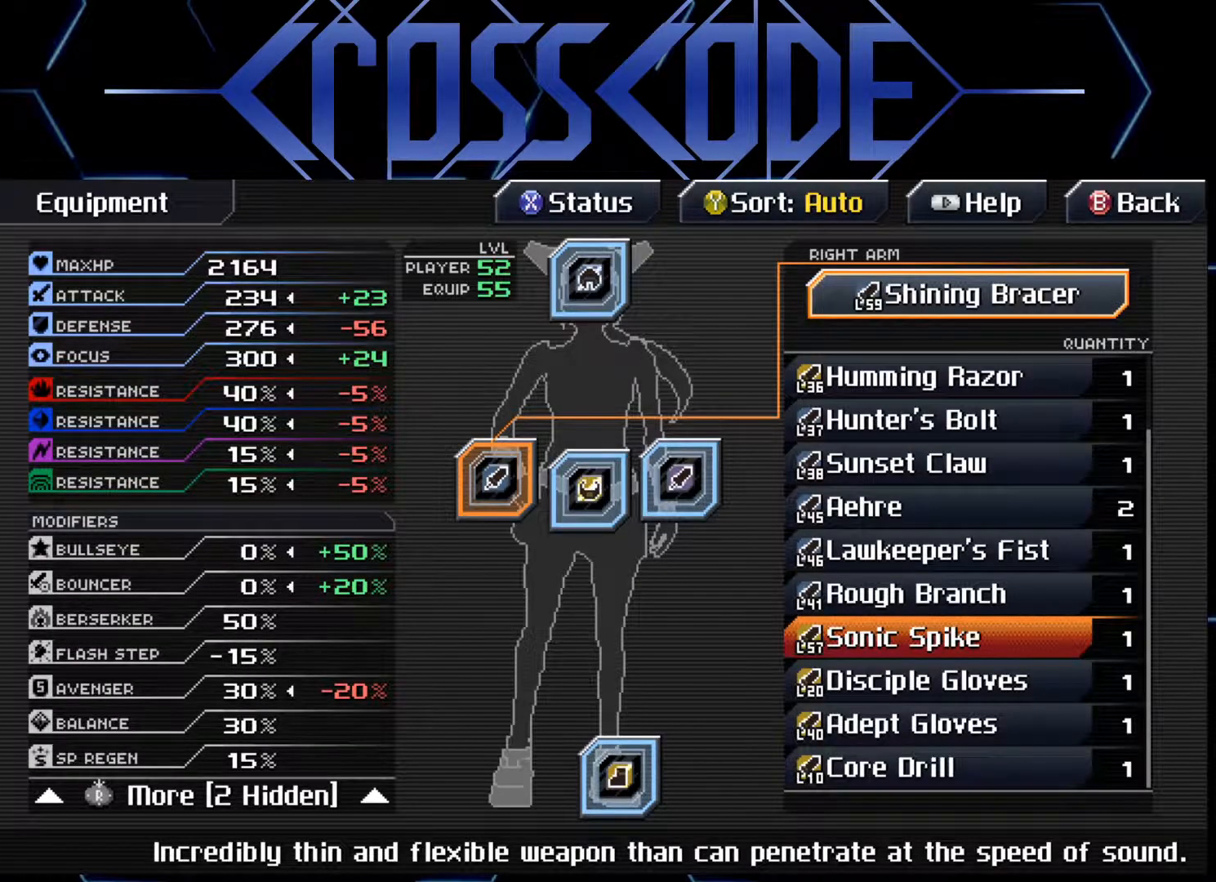
{"buttons": [], "left_stick": "center", "right_stick": "center", "events": []}
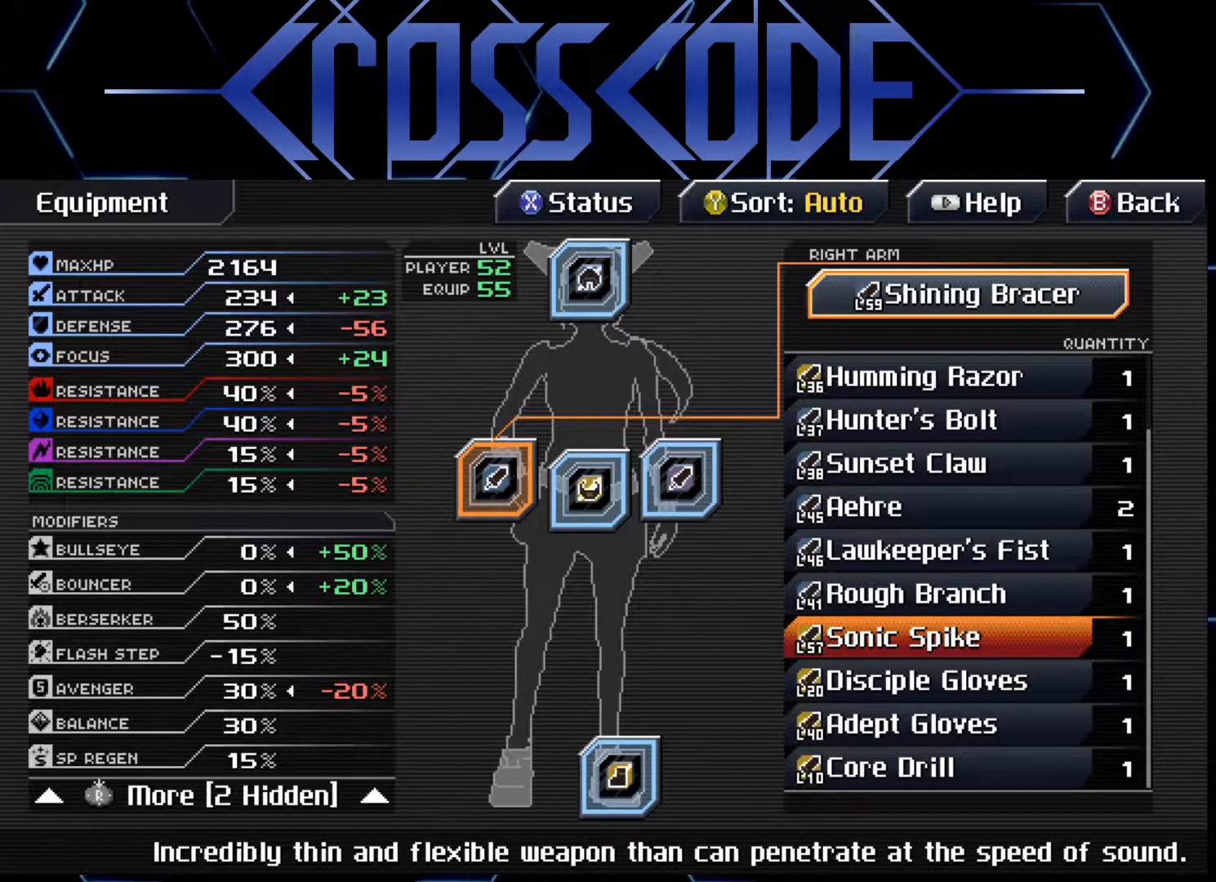
{"buttons": [], "left_stick": "center", "right_stick": "center", "events": []}
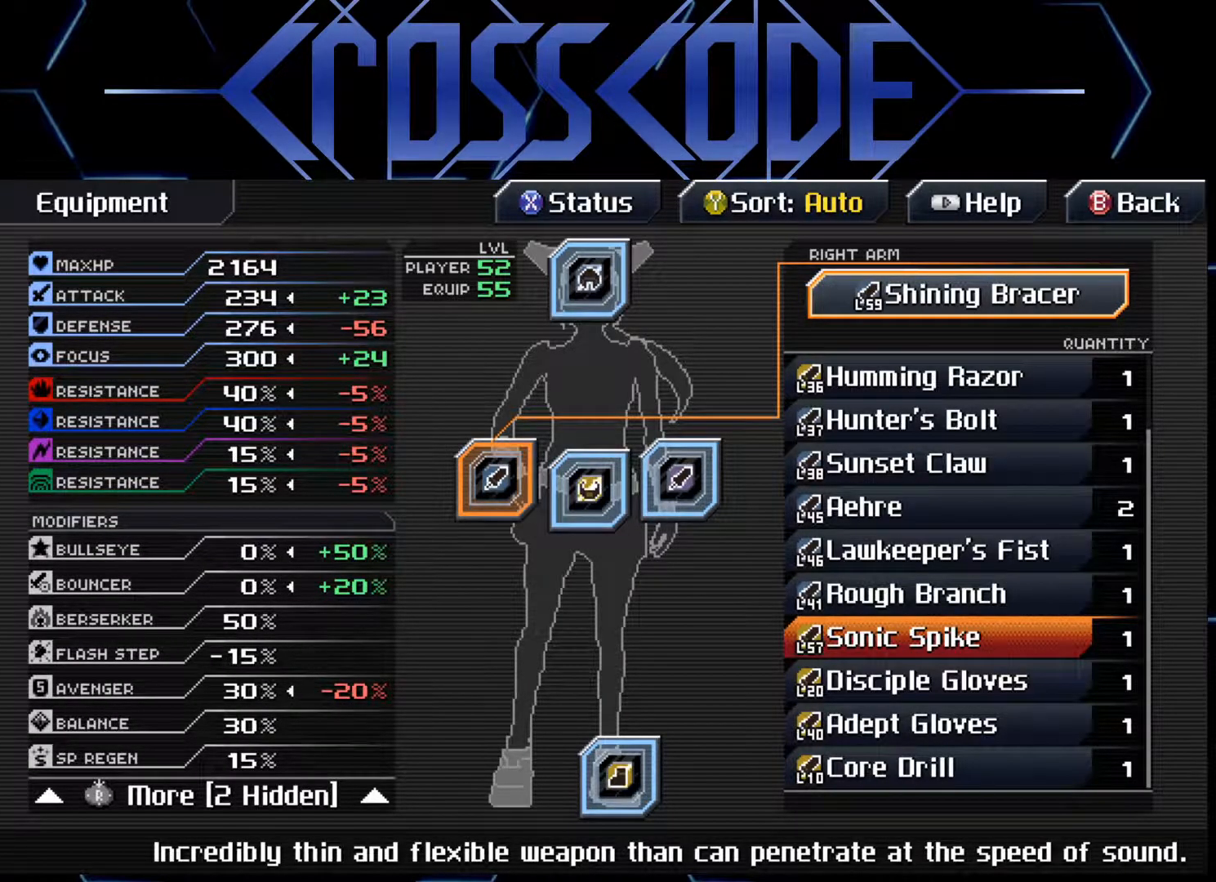
{"buttons": [], "left_stick": "center", "right_stick": "center", "events": []}
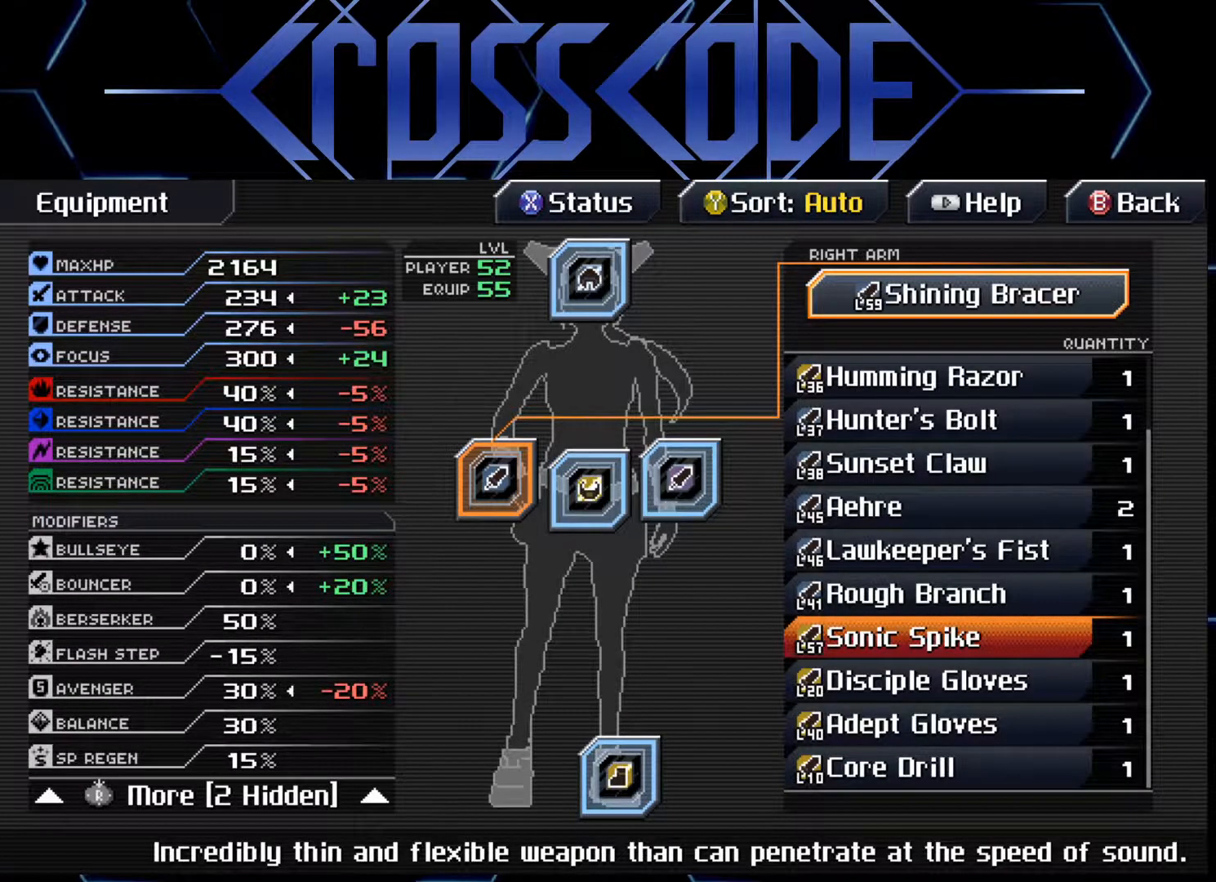
{"buttons": [], "left_stick": "center", "right_stick": "center", "events": [[400, "B", "down"], [483, "B", "up"]]}
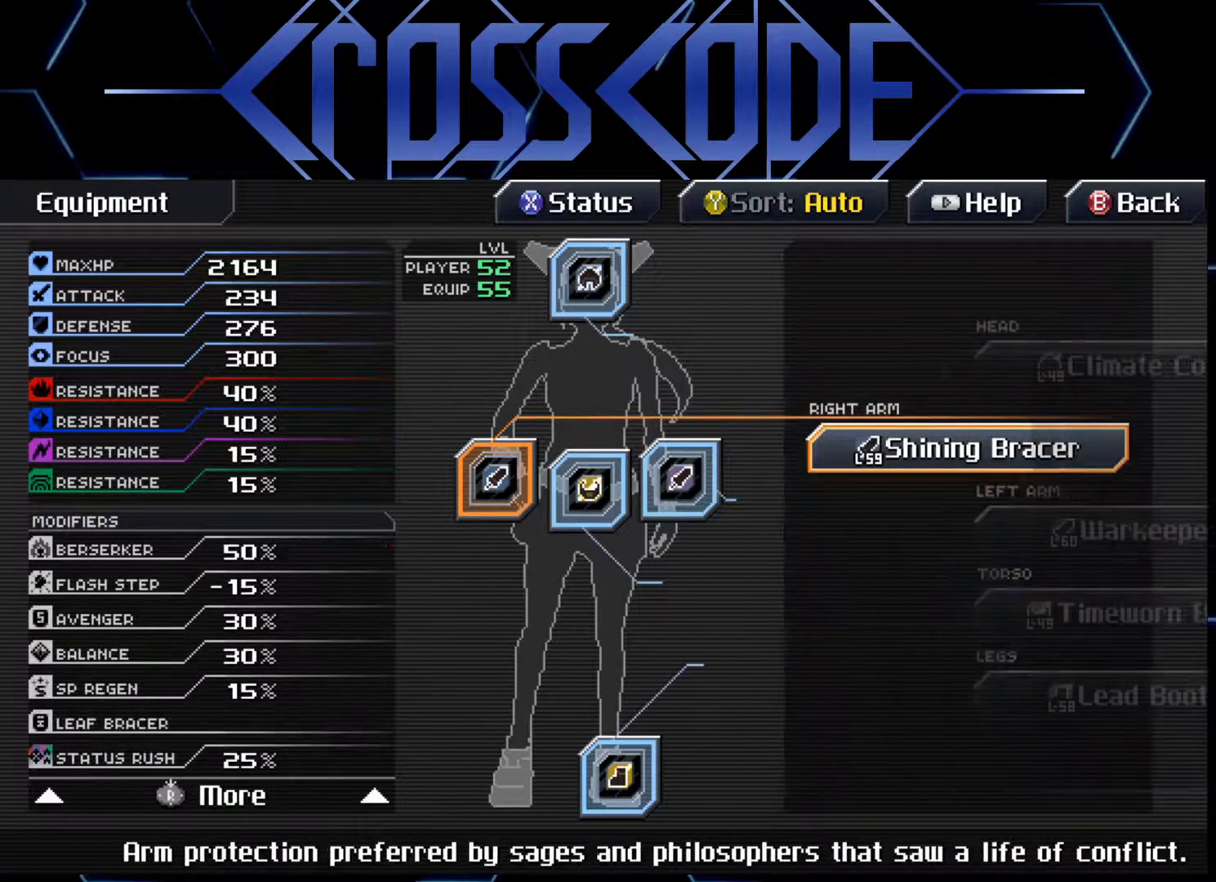
{"buttons": ["B"], "left_stick": "center", "right_stick": "center", "events": [[450, "B", "down"]]}
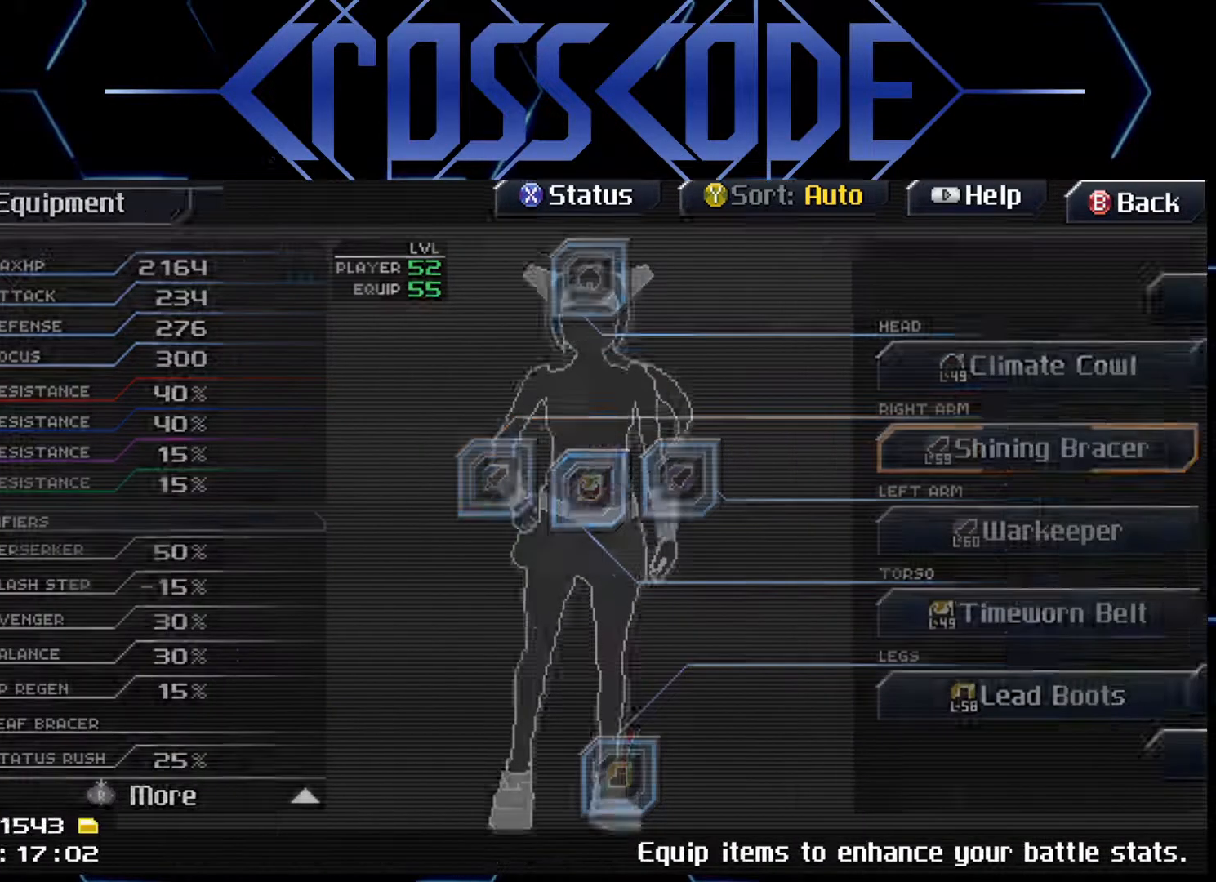
{"buttons": ["B"], "left_stick": "center", "right_stick": "center", "events": [[50, "B", "up"], [467, "B", "down"]]}
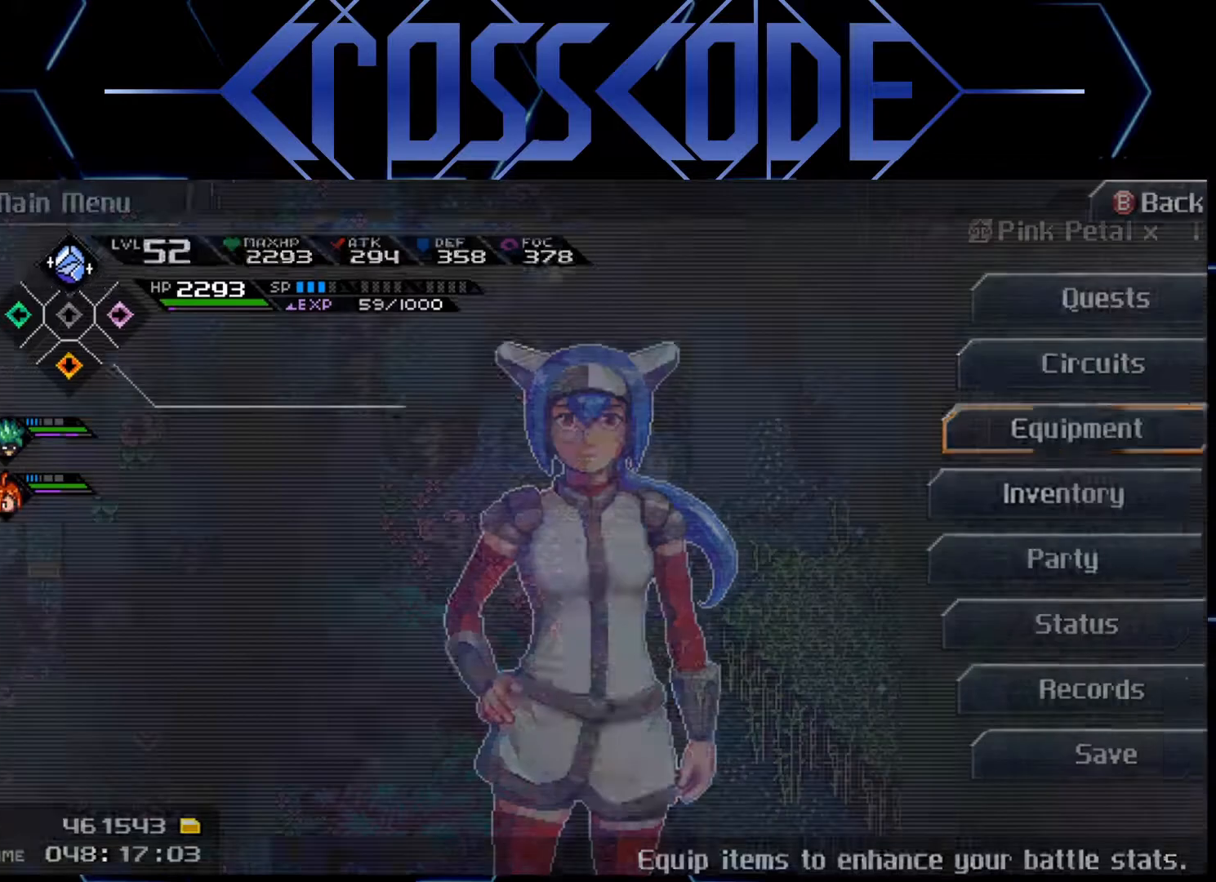
{"buttons": [], "left_stick": "center", "right_stick": "center", "events": [[50, "B", "up"]]}
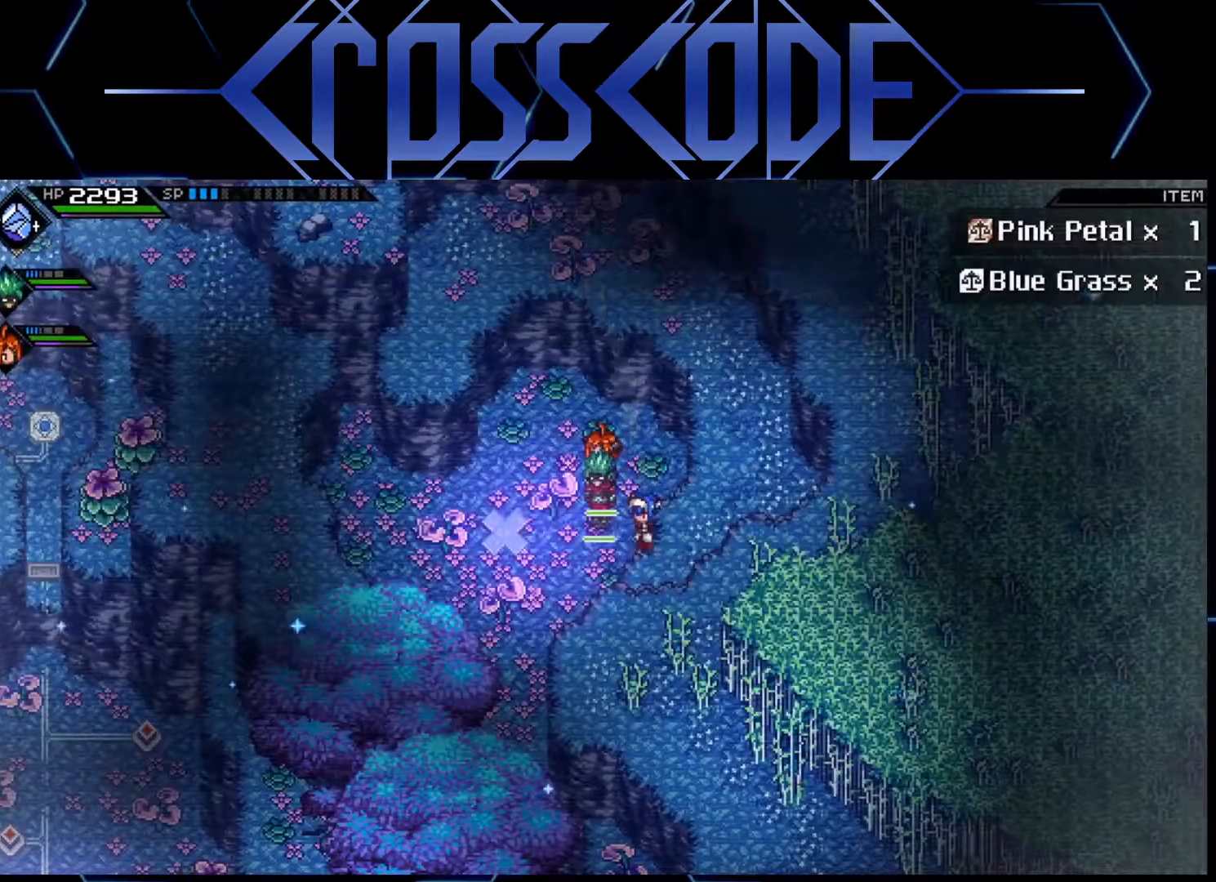
{"buttons": [], "left_stick": "up-left", "right_stick": "center", "events": [[467, "left_stick", "up-left"]]}
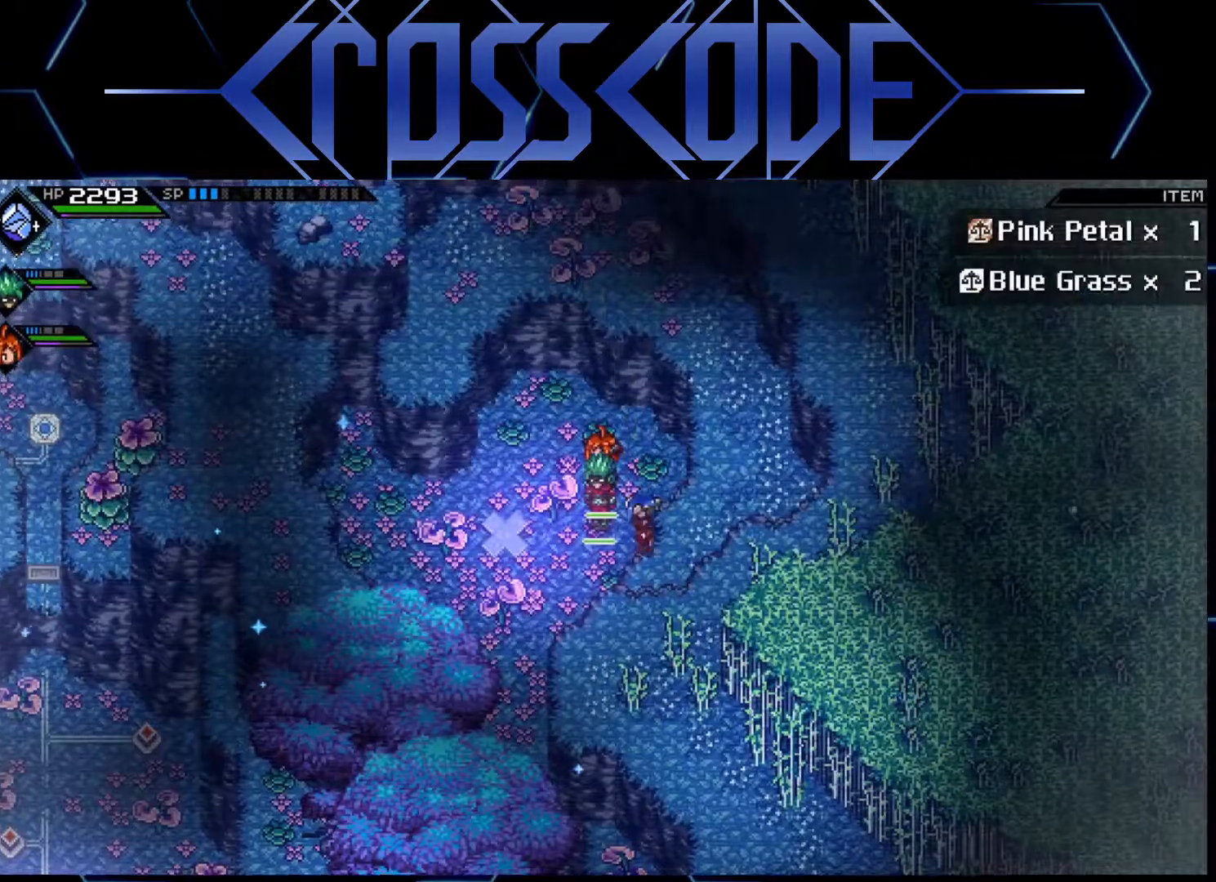
{"buttons": [], "left_stick": "down-left", "right_stick": "center", "events": [[200, "left_stick", "down-left"]]}
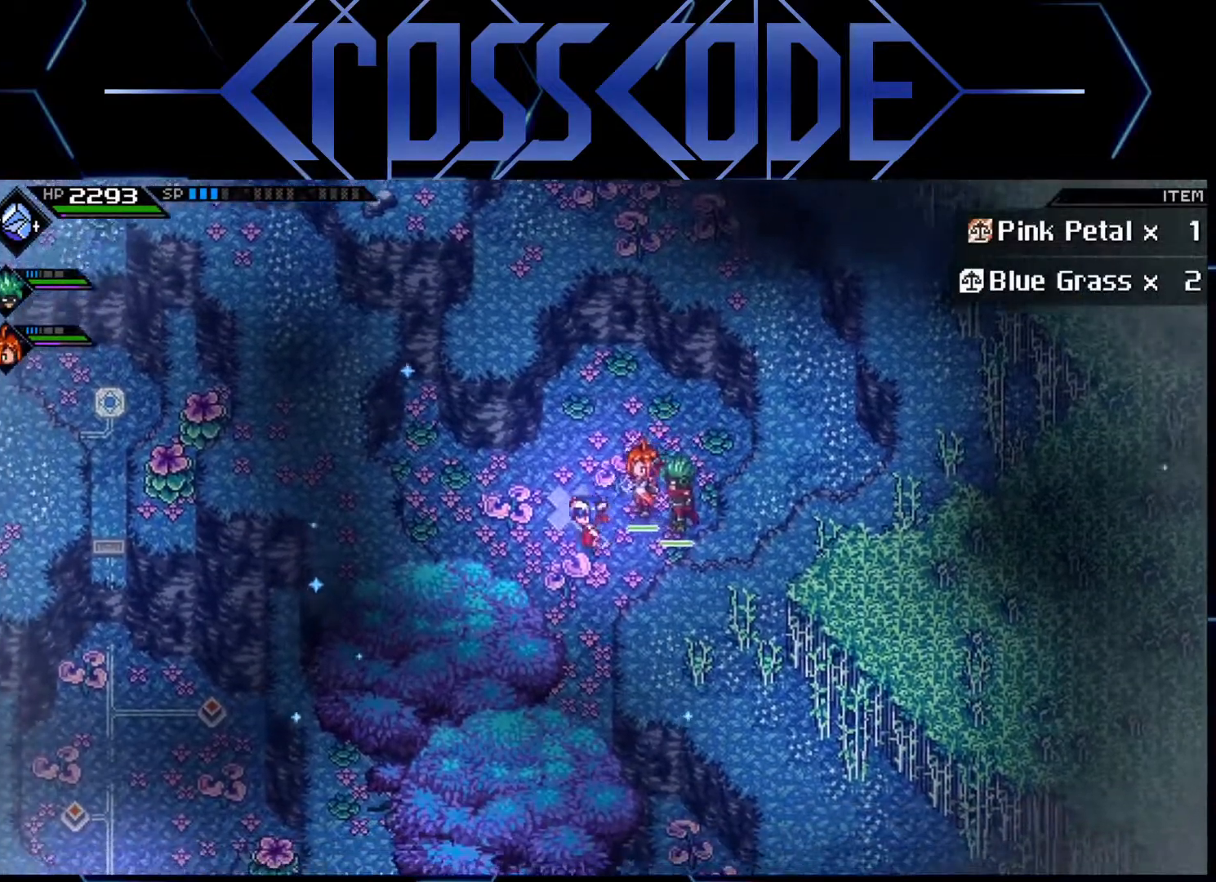
{"buttons": [], "left_stick": "down", "right_stick": "center", "events": [[17, "left_stick", "down"]]}
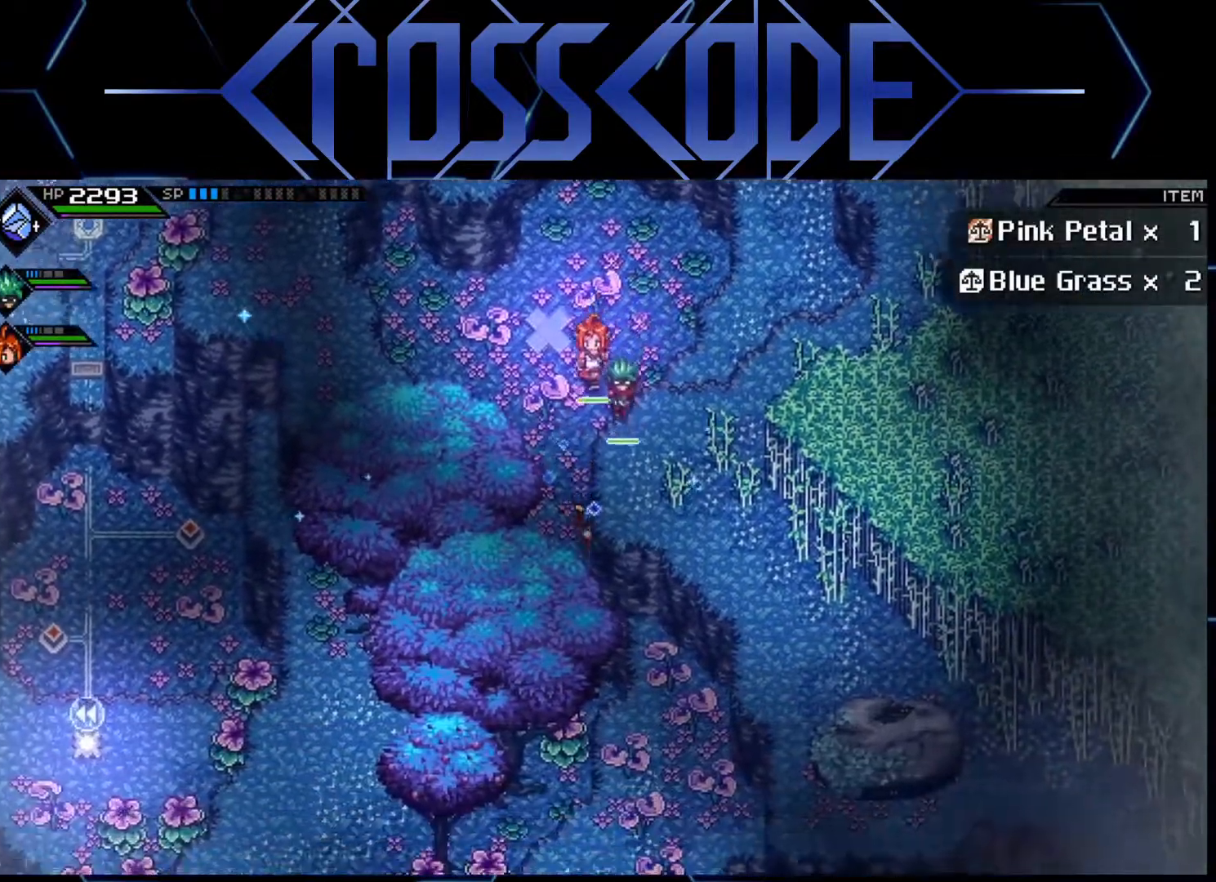
{"buttons": [], "left_stick": "down", "right_stick": "center", "events": []}
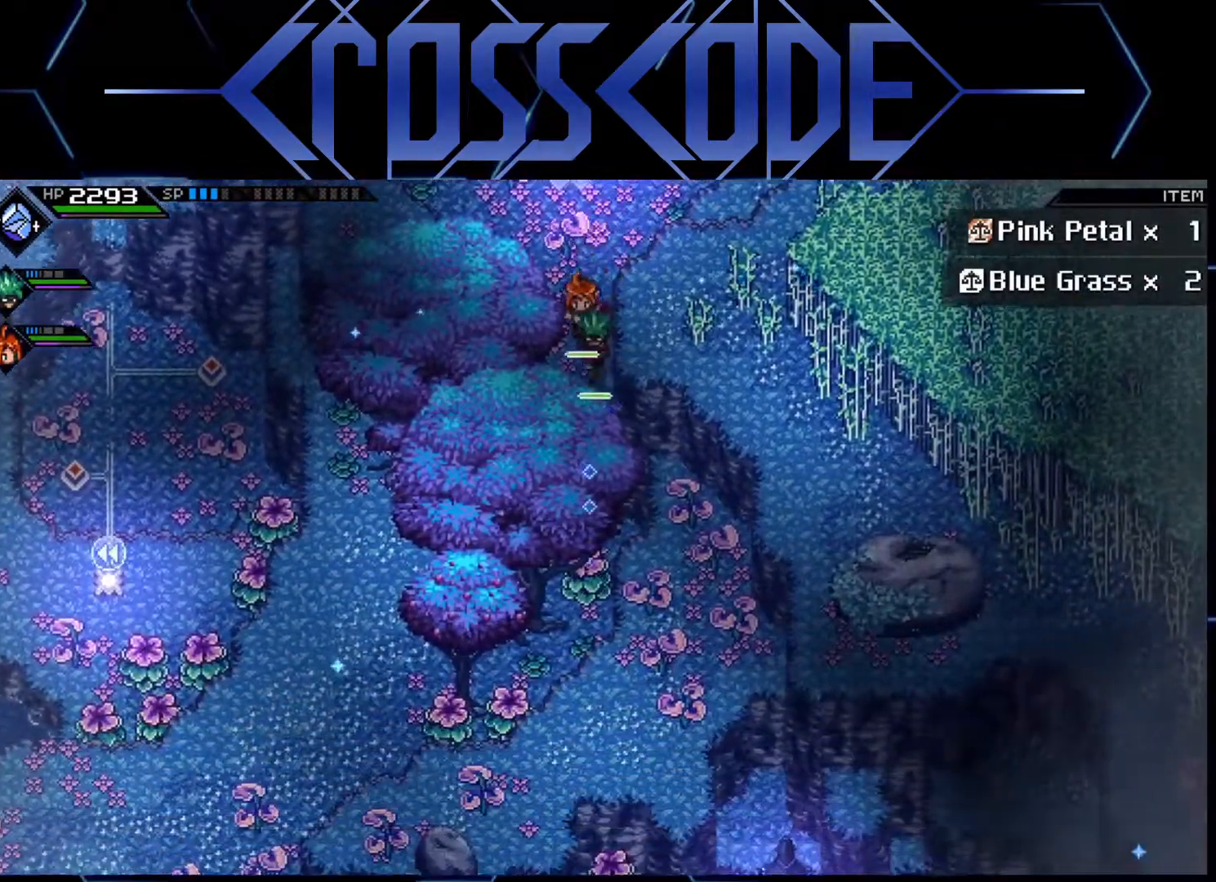
{"buttons": [], "left_stick": "down-left", "right_stick": "center", "events": [[17, "left_stick", "down-left"]]}
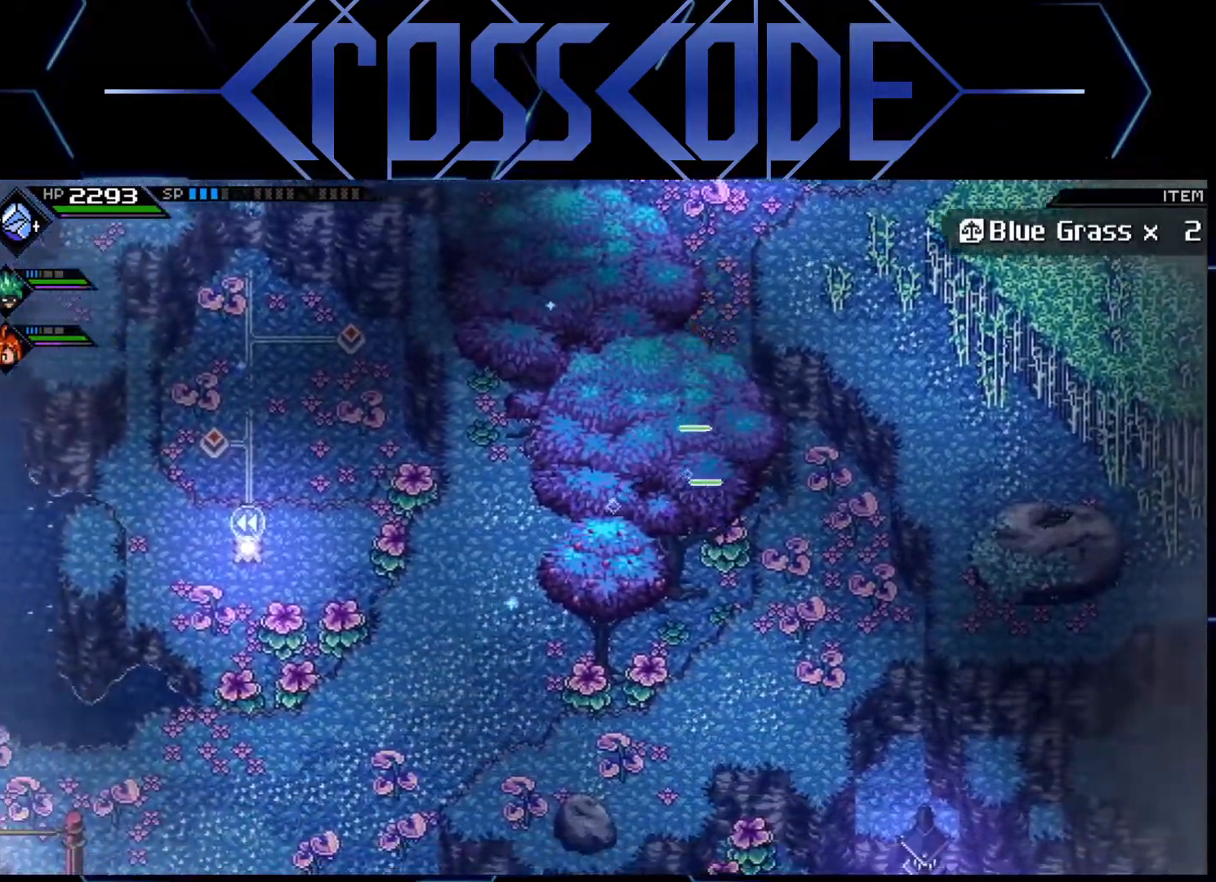
{"buttons": [], "left_stick": "down-left", "right_stick": "center", "events": []}
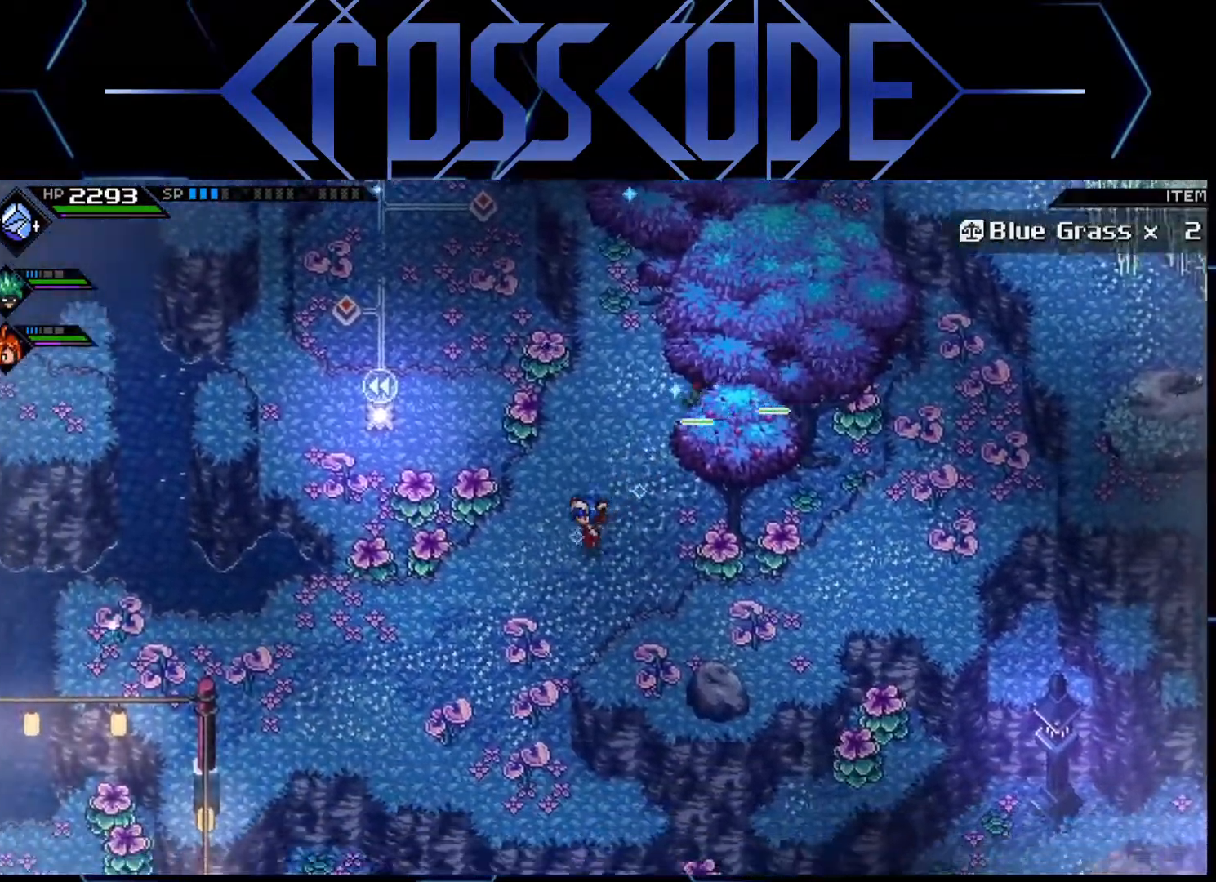
{"buttons": [], "left_stick": "center", "right_stick": "center", "events": [[450, "left_stick", "center"]]}
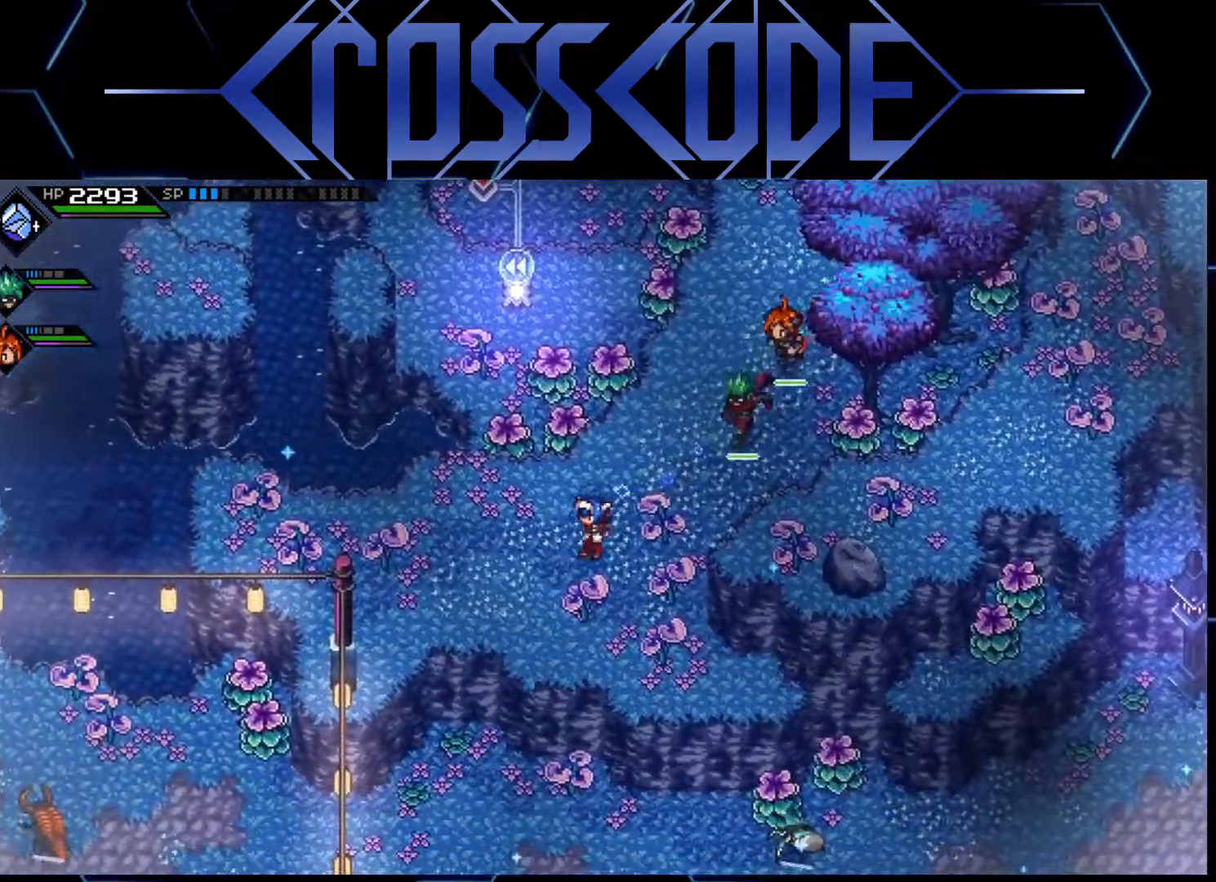
{"buttons": ["L2"], "left_stick": "center", "right_stick": "center", "events": [[83, "L2", "down"], [133, "left_stick", "right"], [283, "left_stick", "center"]]}
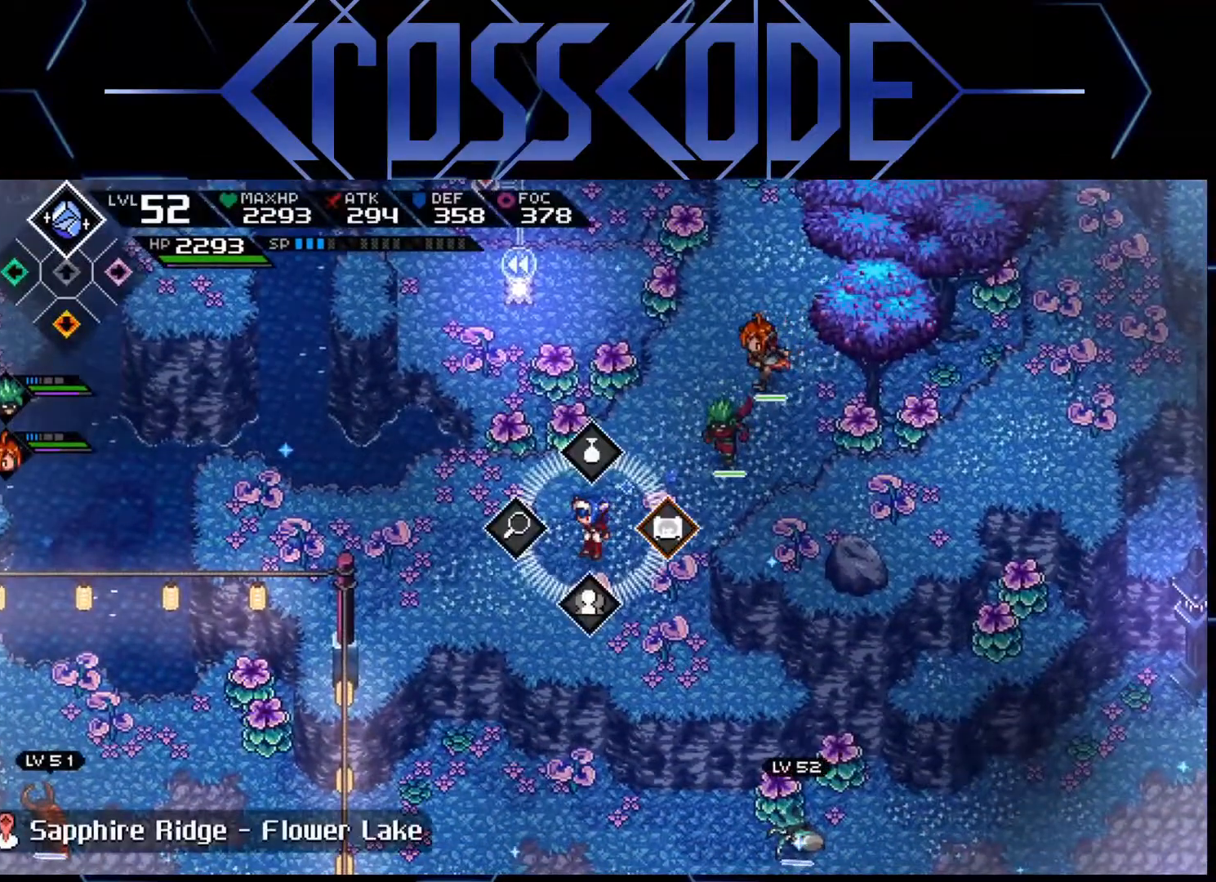
{"buttons": ["L2"], "left_stick": "center", "right_stick": "center", "events": [[233, "left_stick", "right"], [333, "left_stick", "center"], [367, "A", "down"], [433, "A", "up"]]}
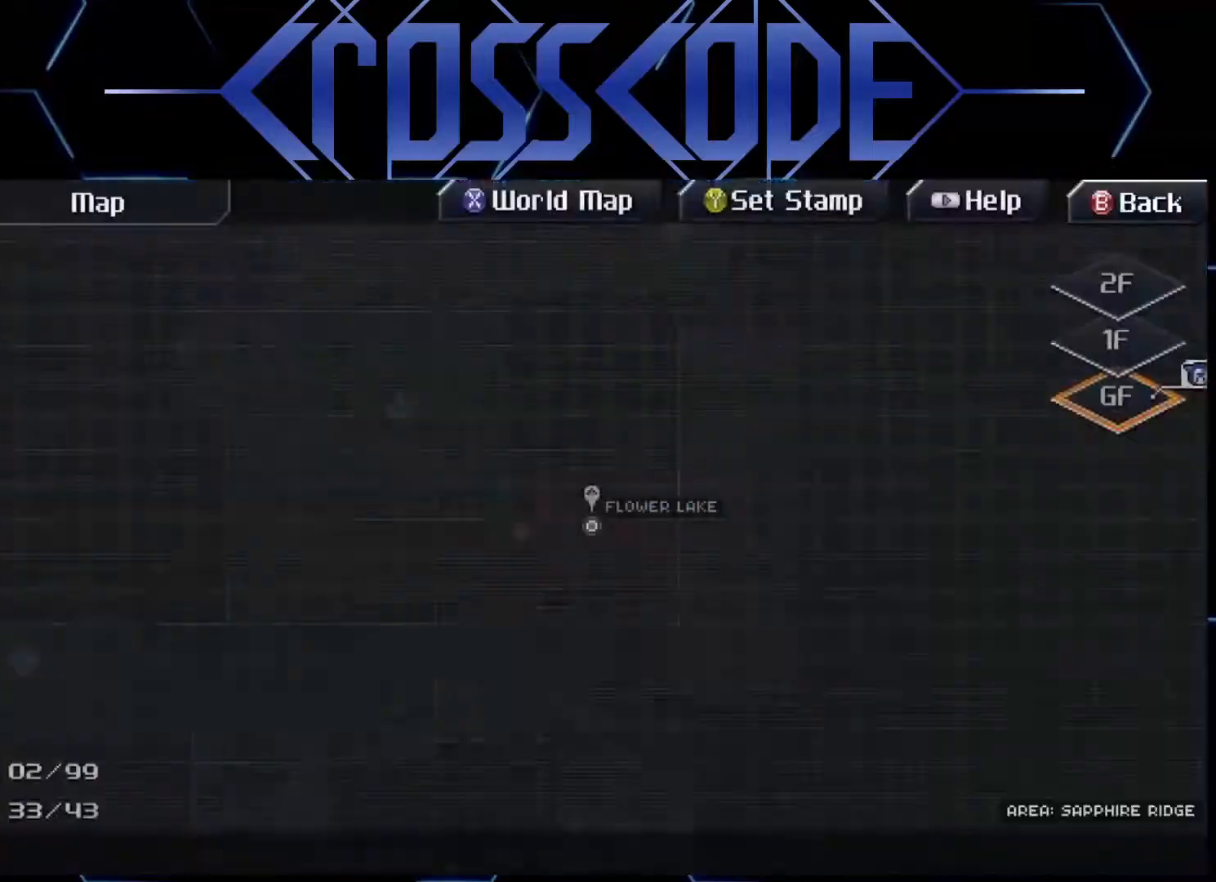
{"buttons": ["B"], "left_stick": "center", "right_stick": "center", "events": [[250, "L2", "up"], [500, "B", "down"]]}
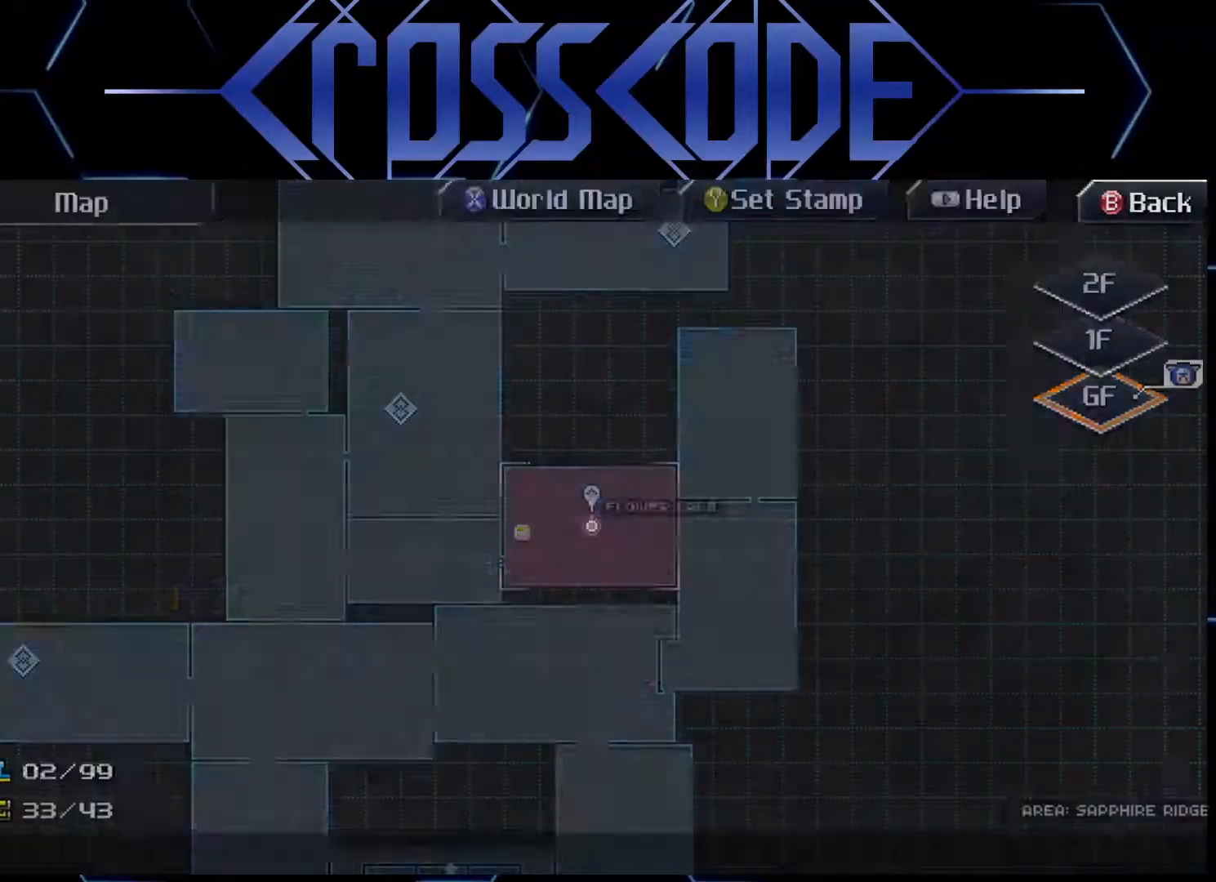
{"buttons": [], "left_stick": "left", "right_stick": "center", "events": [[83, "B", "up"], [200, "left_stick", "left"]]}
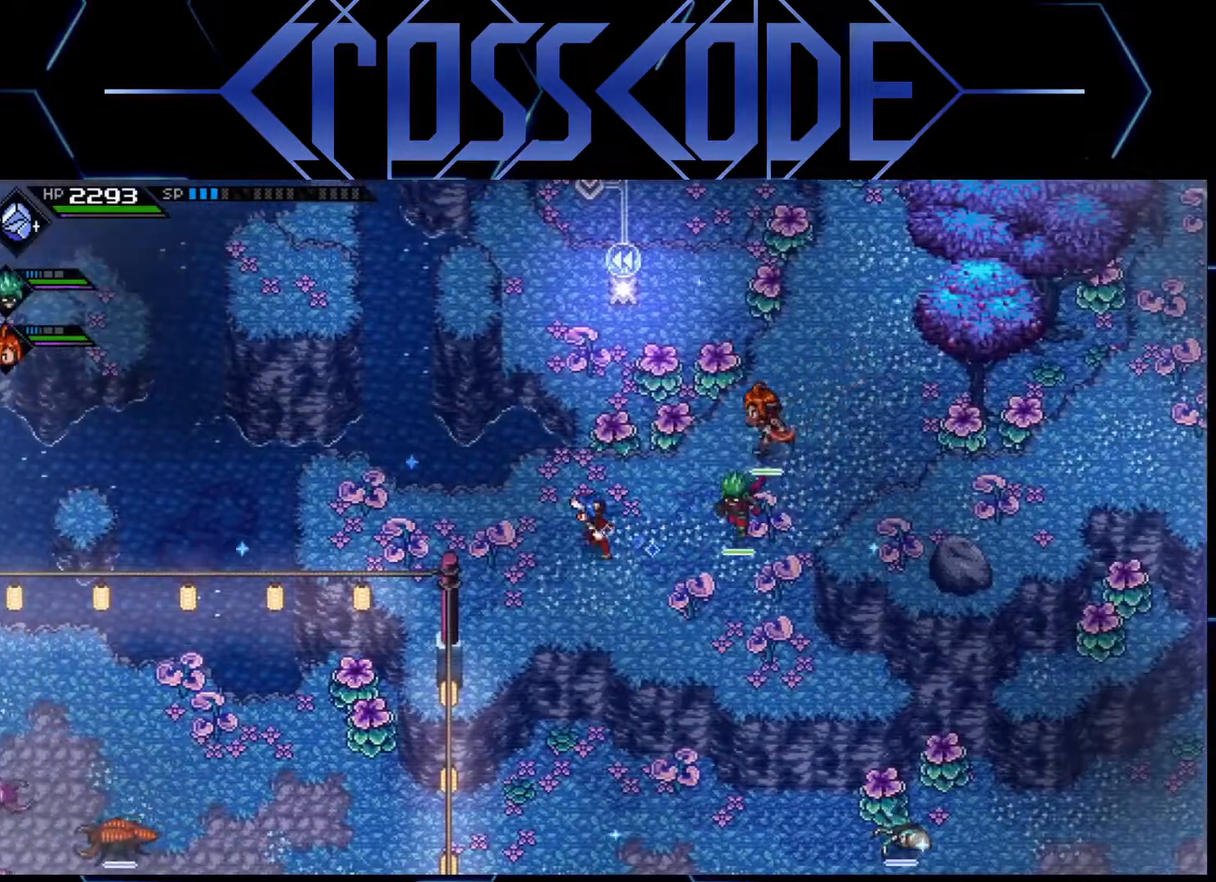
{"buttons": [], "left_stick": "up-left", "right_stick": "center", "events": [[467, "left_stick", "up-left"]]}
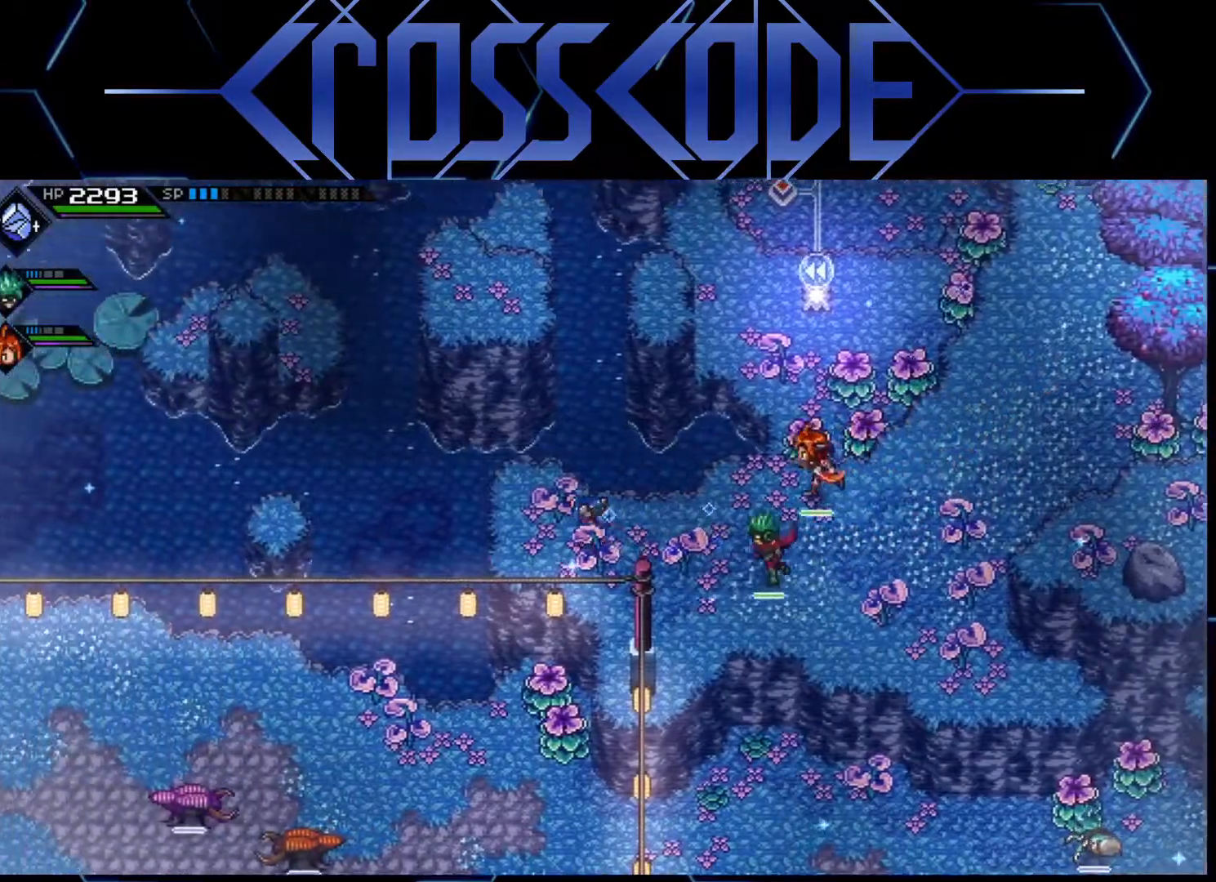
{"buttons": [], "left_stick": "up-left", "right_stick": "center", "events": []}
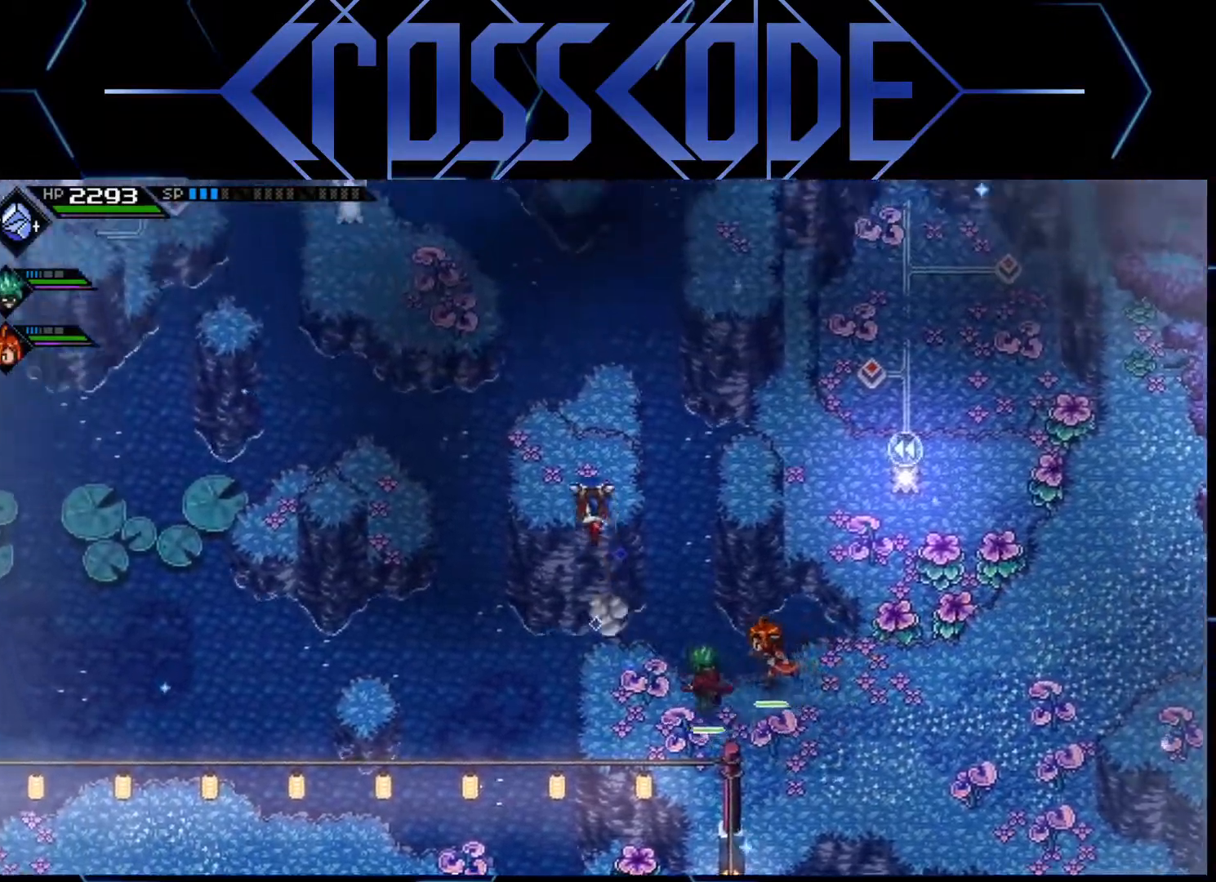
{"buttons": [], "left_stick": "center", "right_stick": "center", "events": [[283, "left_stick", "center"]]}
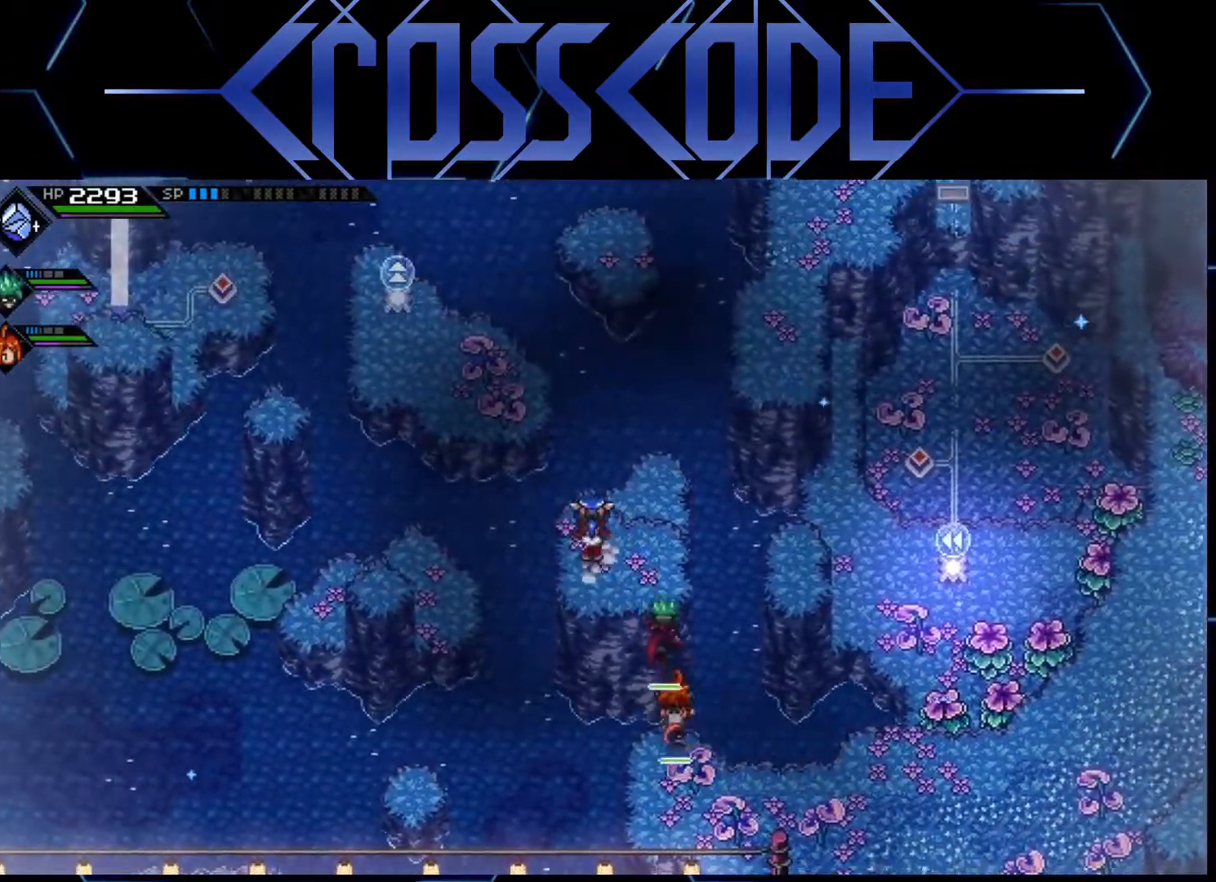
{"buttons": [], "left_stick": "left", "right_stick": "center", "events": [[83, "left_stick", "left"]]}
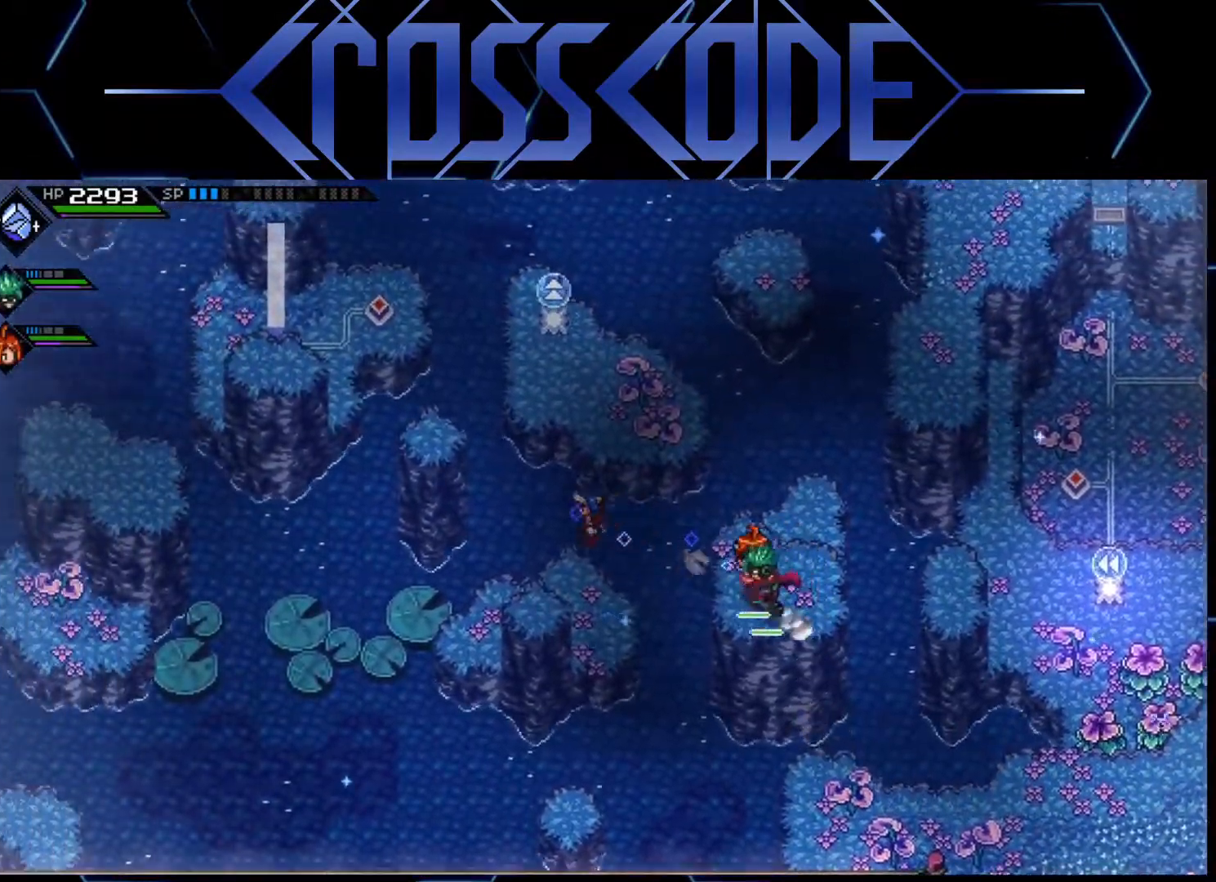
{"buttons": [], "left_stick": "center", "right_stick": "center", "events": [[83, "left_stick", "center"], [317, "left_stick", "down"], [417, "left_stick", "center"]]}